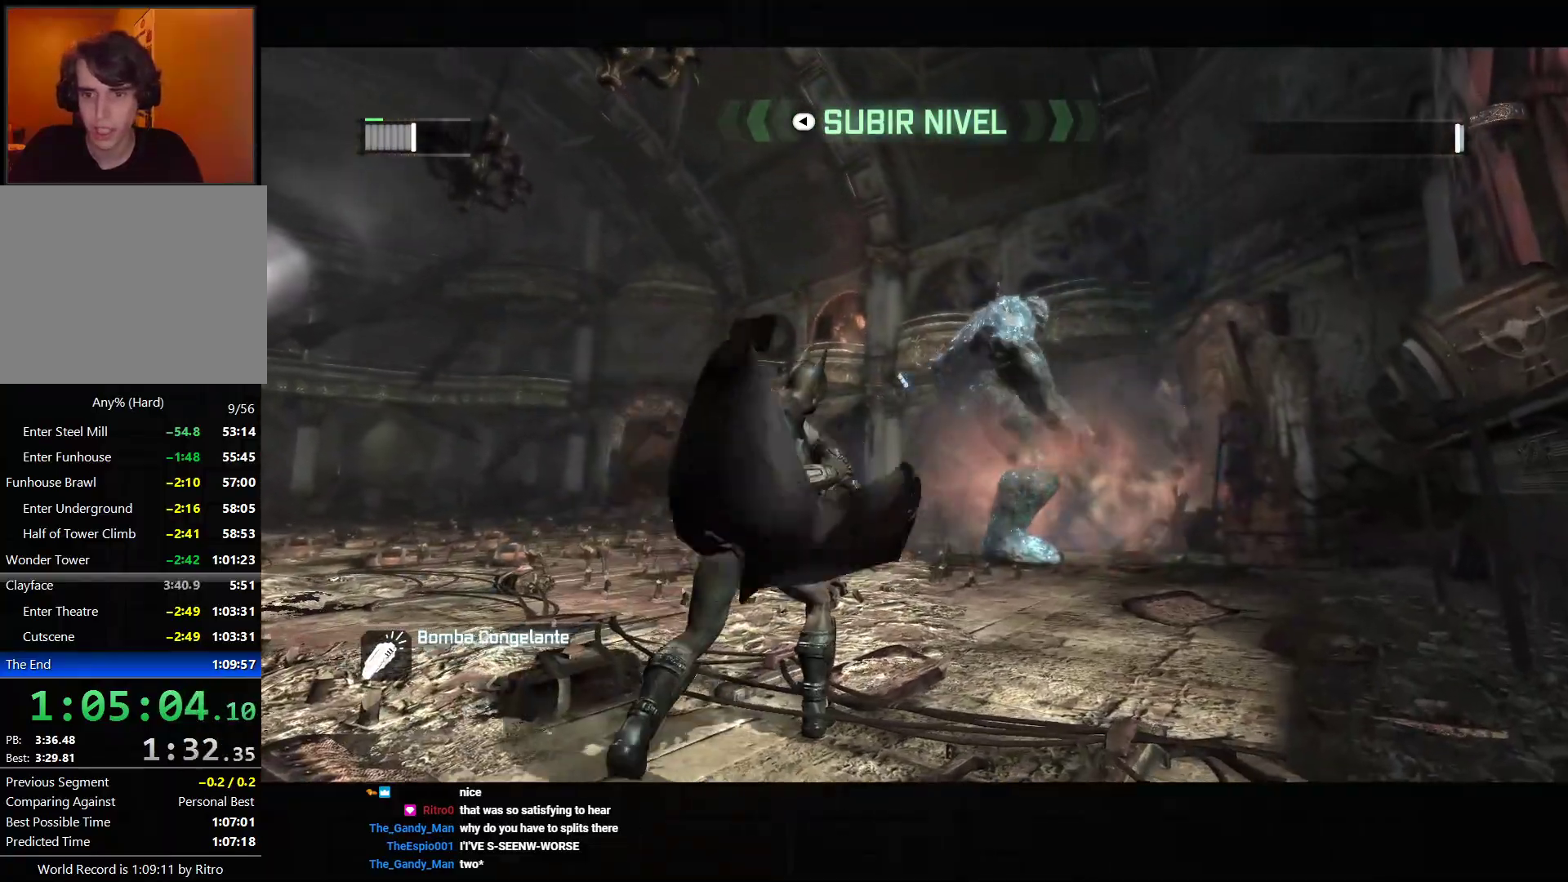
Gameplay with a controller (PlayStation layout); each line is a JSON object with the inputs held at the frame after it (dt_ms = milliseconds from this image to that frame). "events" lists button and stick changes between this image and that frame as [ms after this image, input, new state], when the widget could be followed in between. Not read: L3 R1 R2.
{"dt_ms": 500, "buttons": [], "left_stick": "center", "right_stick": "center", "events": [[200, "right_stick", "down"], [383, "right_stick", "center"]]}
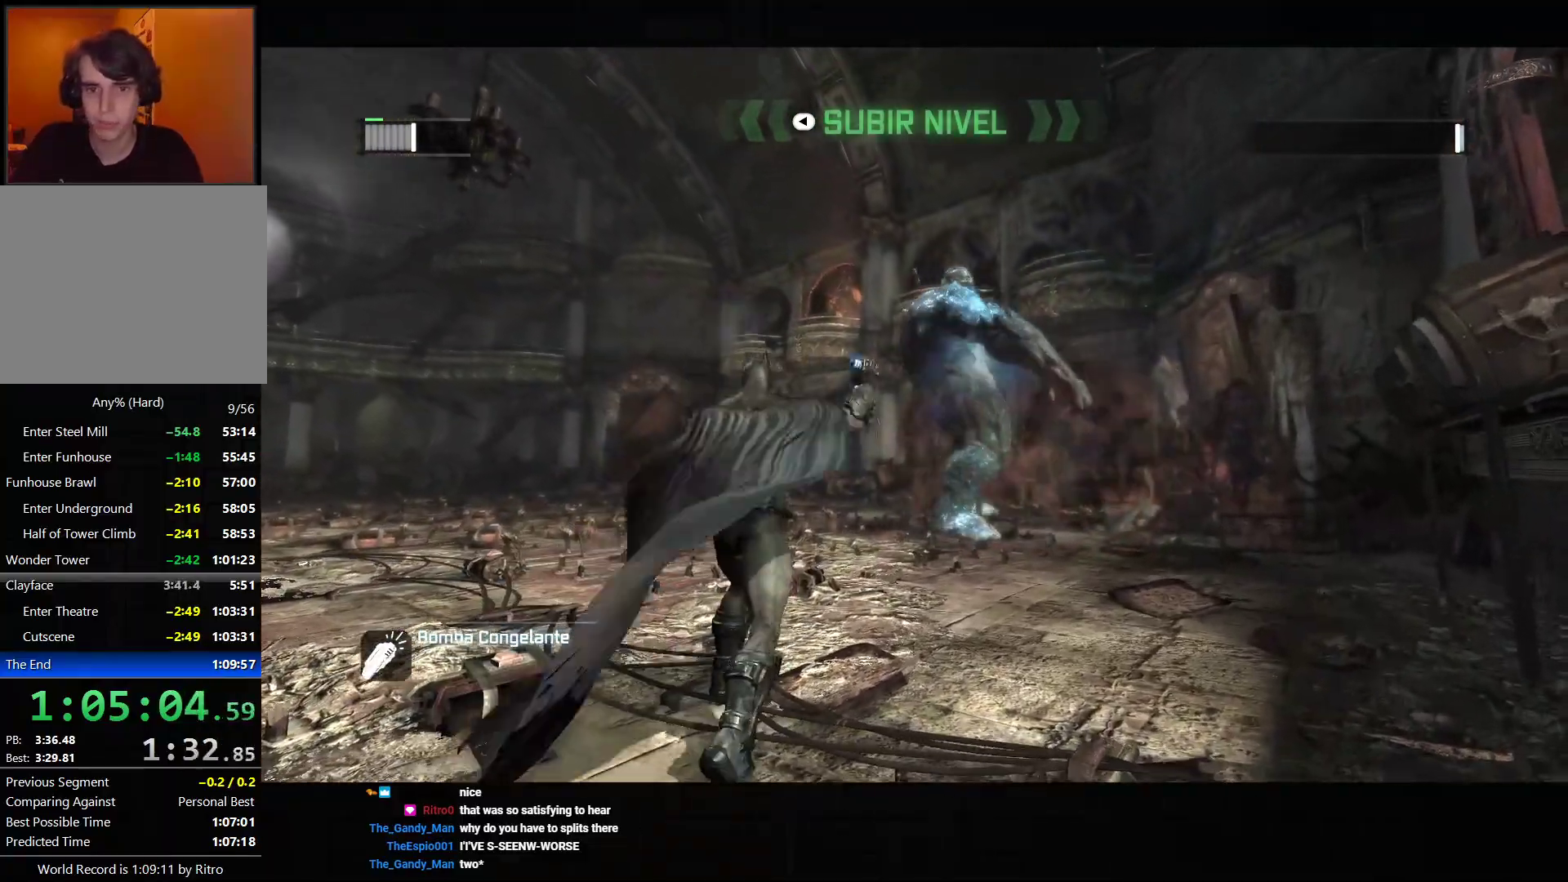
{"dt_ms": 500, "buttons": [], "left_stick": "center", "right_stick": "center", "events": []}
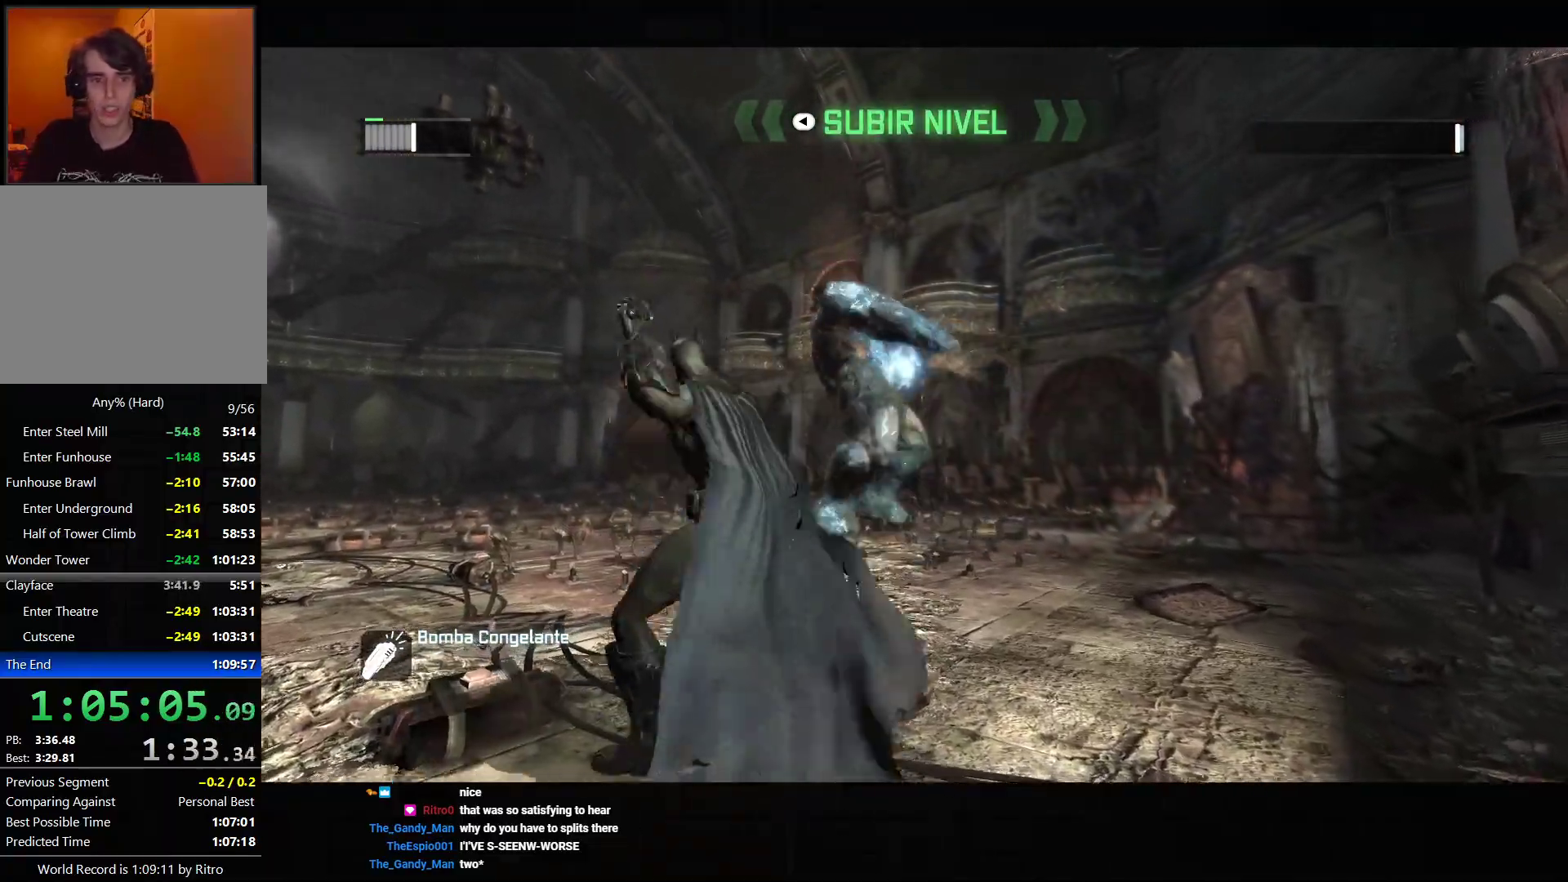
{"dt_ms": 500, "buttons": [], "left_stick": "center", "right_stick": "center", "events": []}
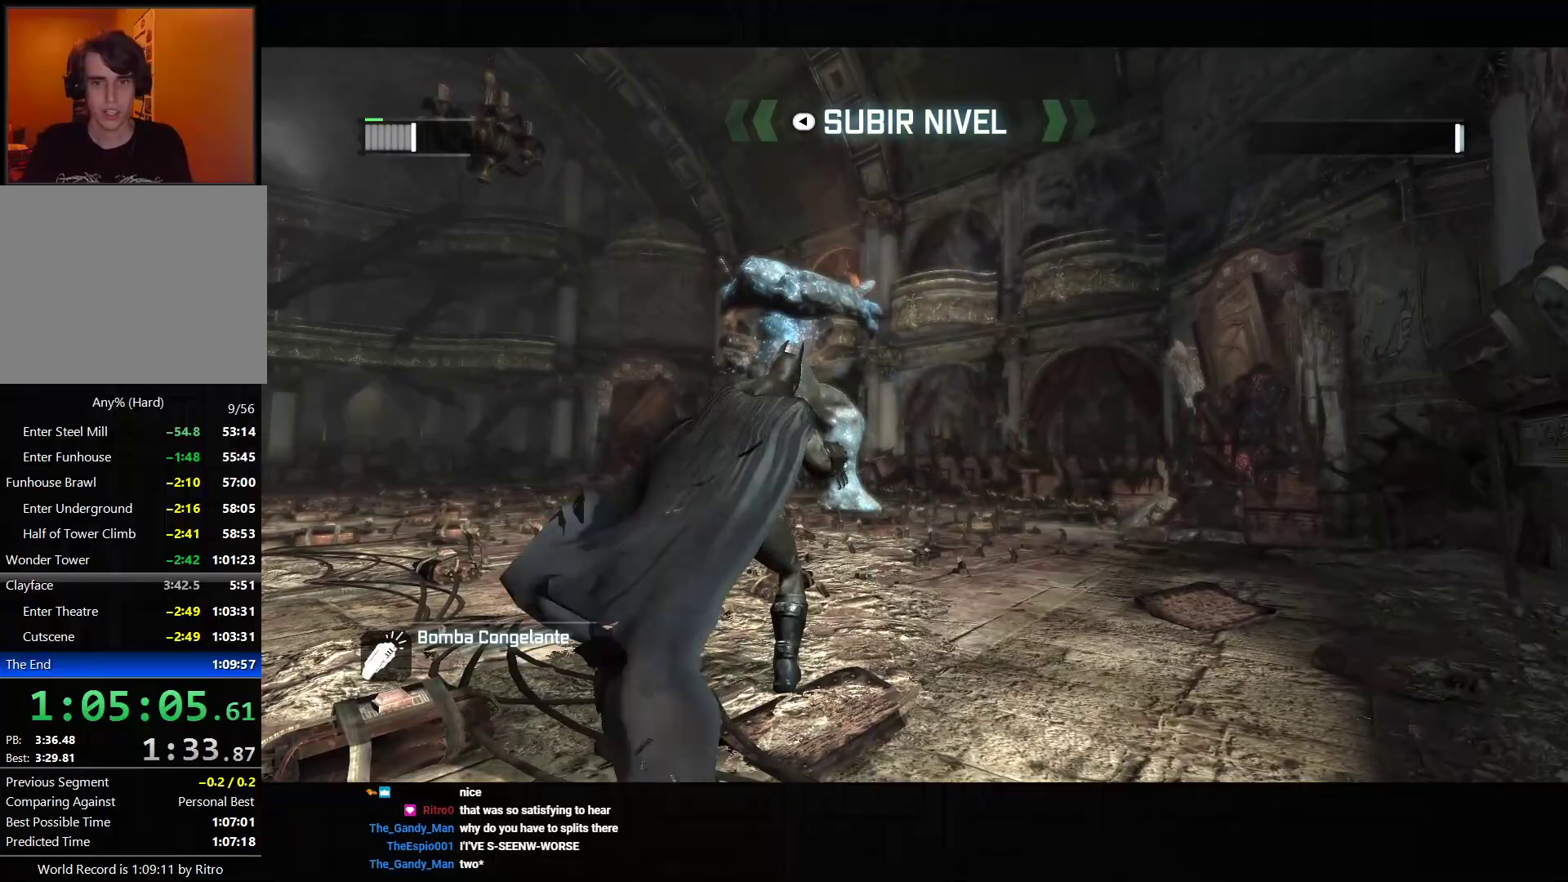
{"dt_ms": 500, "buttons": [], "left_stick": "center", "right_stick": "up-left", "events": [[100, "right_stick", "down-left"], [500, "right_stick", "up-left"]]}
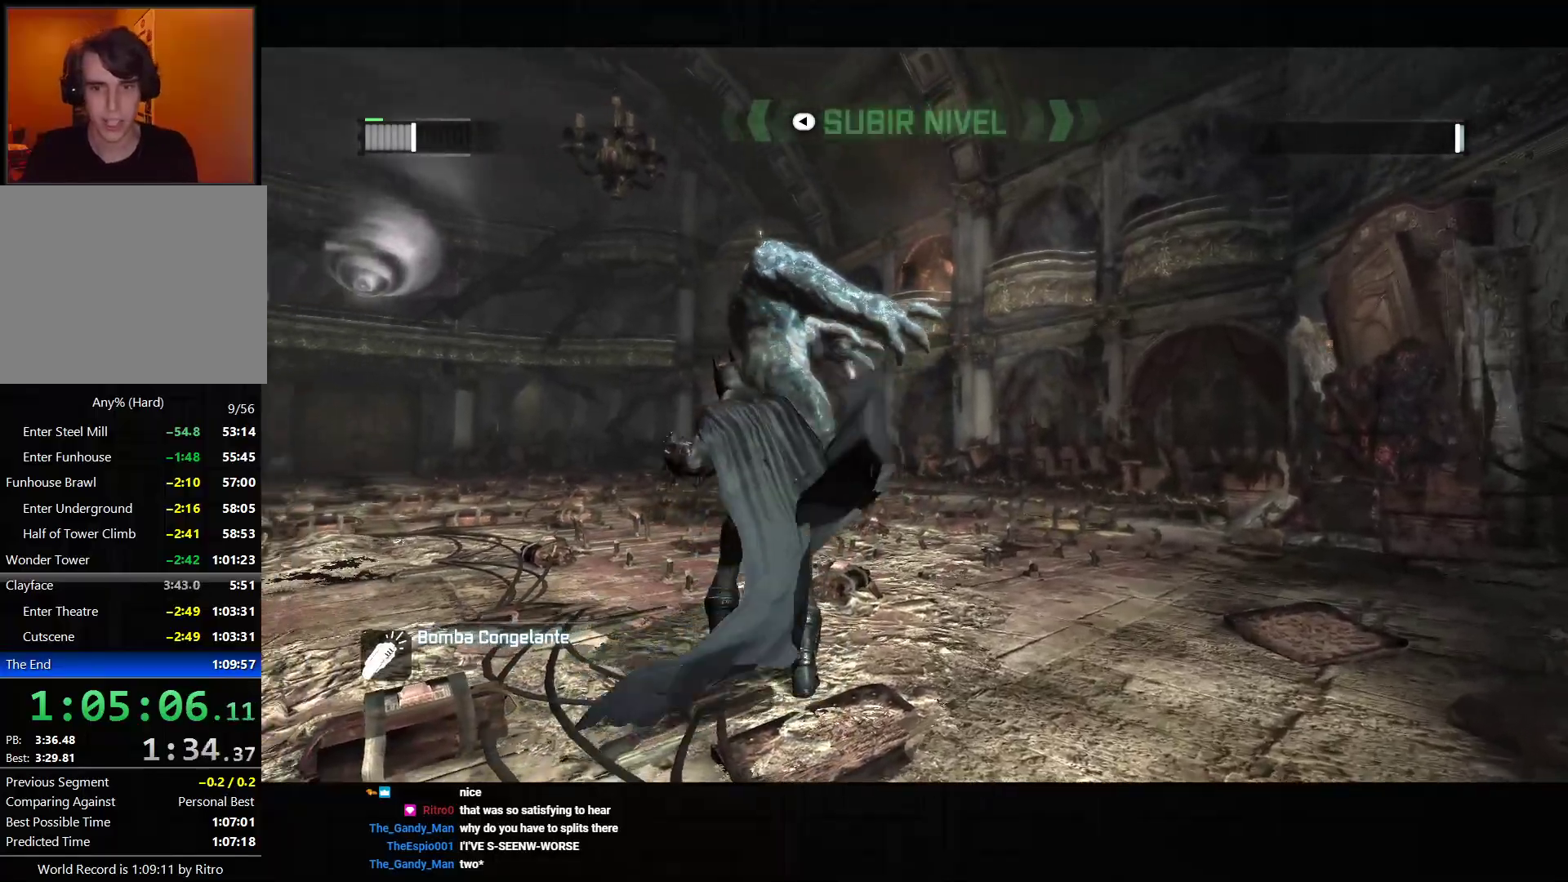
{"dt_ms": 500, "buttons": ["CROSS"], "left_stick": "up-right", "right_stick": "center", "events": [[250, "right_stick", "center"], [333, "left_stick", "up-right"], [367, "CROSS", "down"]]}
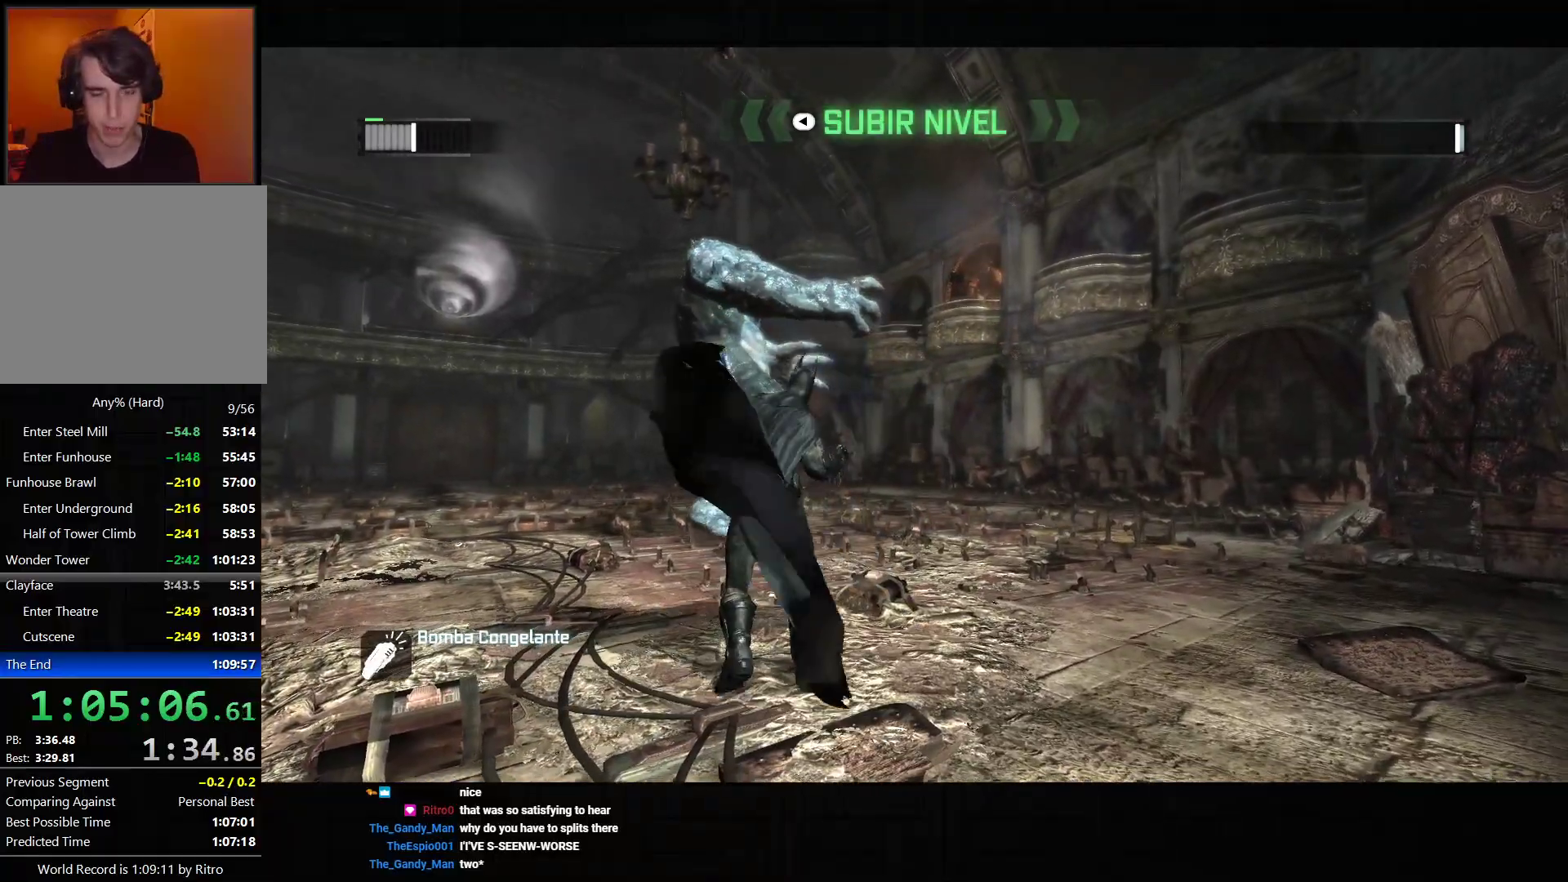
{"dt_ms": 500, "buttons": ["CROSS"], "left_stick": "up-right", "right_stick": "down-left", "events": [[167, "right_stick", "down-left"]]}
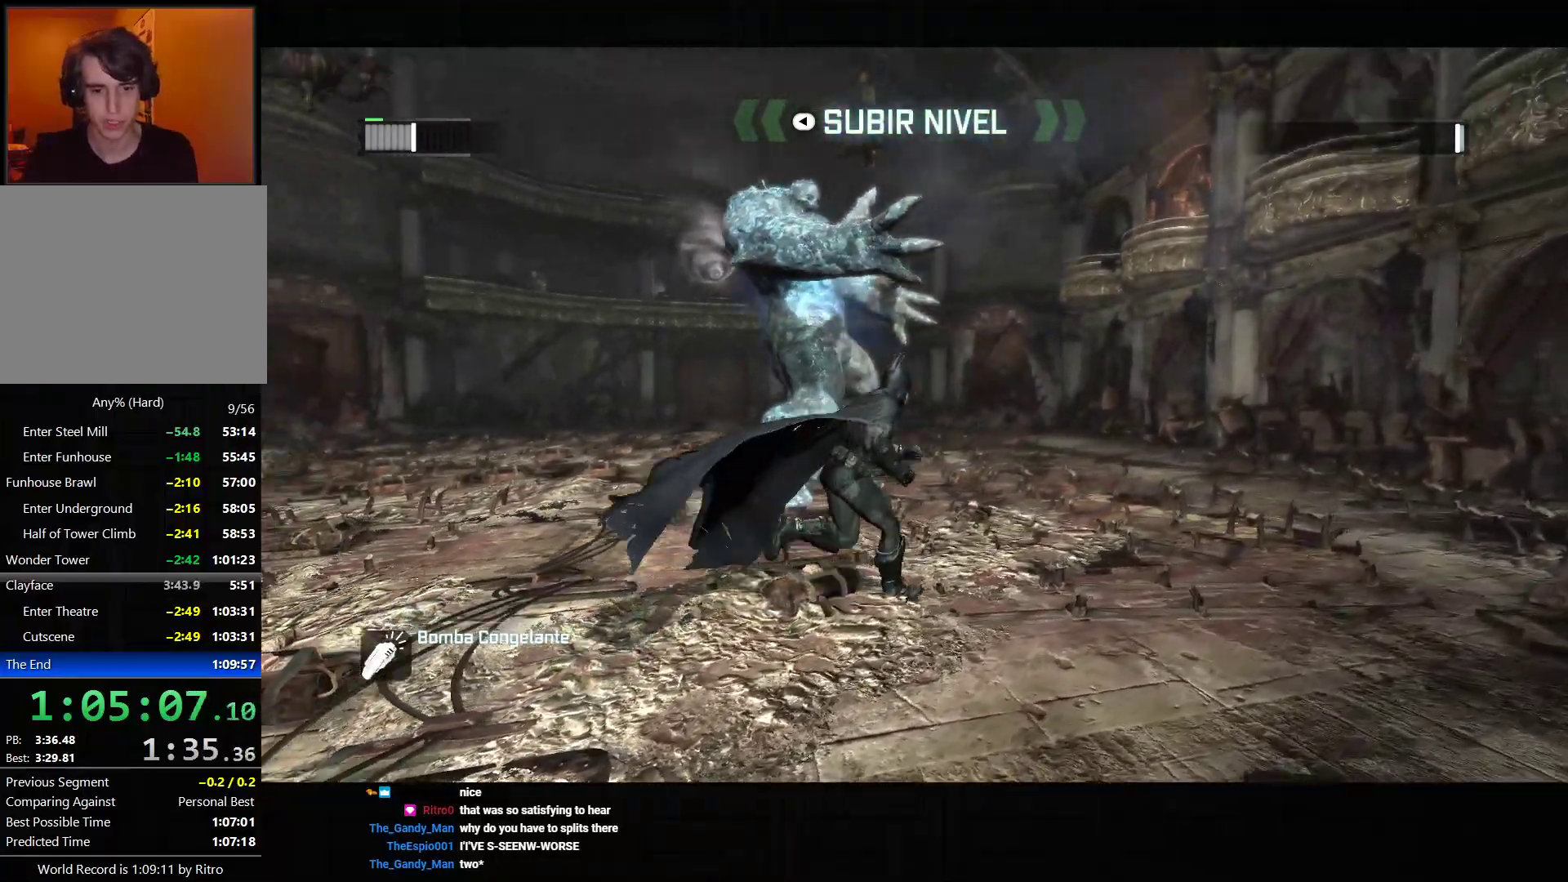
{"dt_ms": 500, "buttons": ["CROSS"], "left_stick": "up-right", "right_stick": "down-left", "events": []}
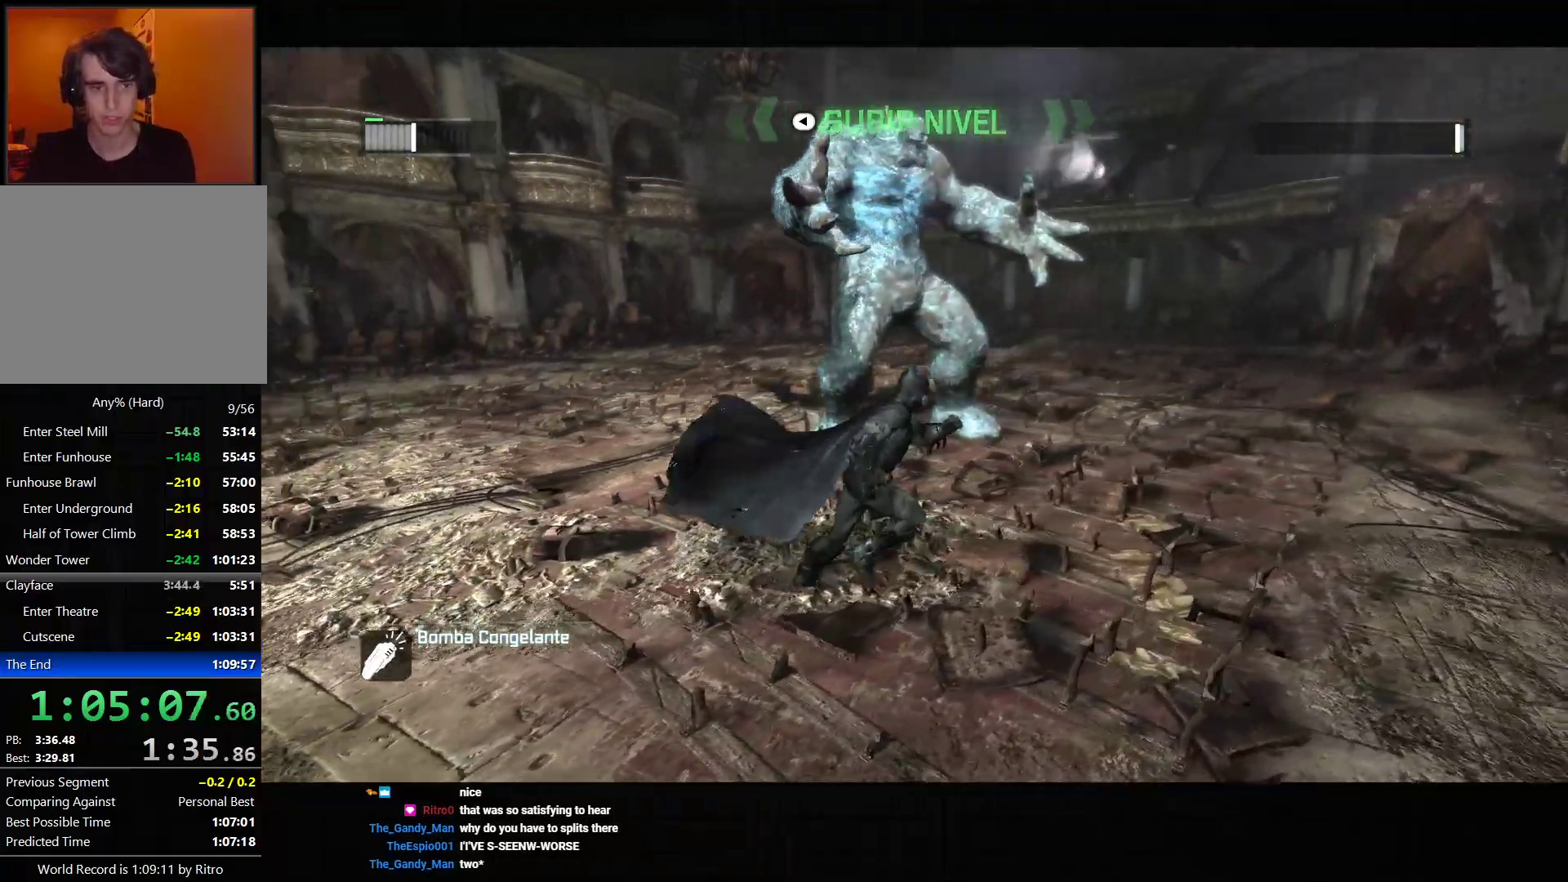
{"dt_ms": 500, "buttons": [], "left_stick": "center", "right_stick": "center", "events": [[217, "right_stick", "center"], [300, "CROSS", "up"], [483, "left_stick", "center"]]}
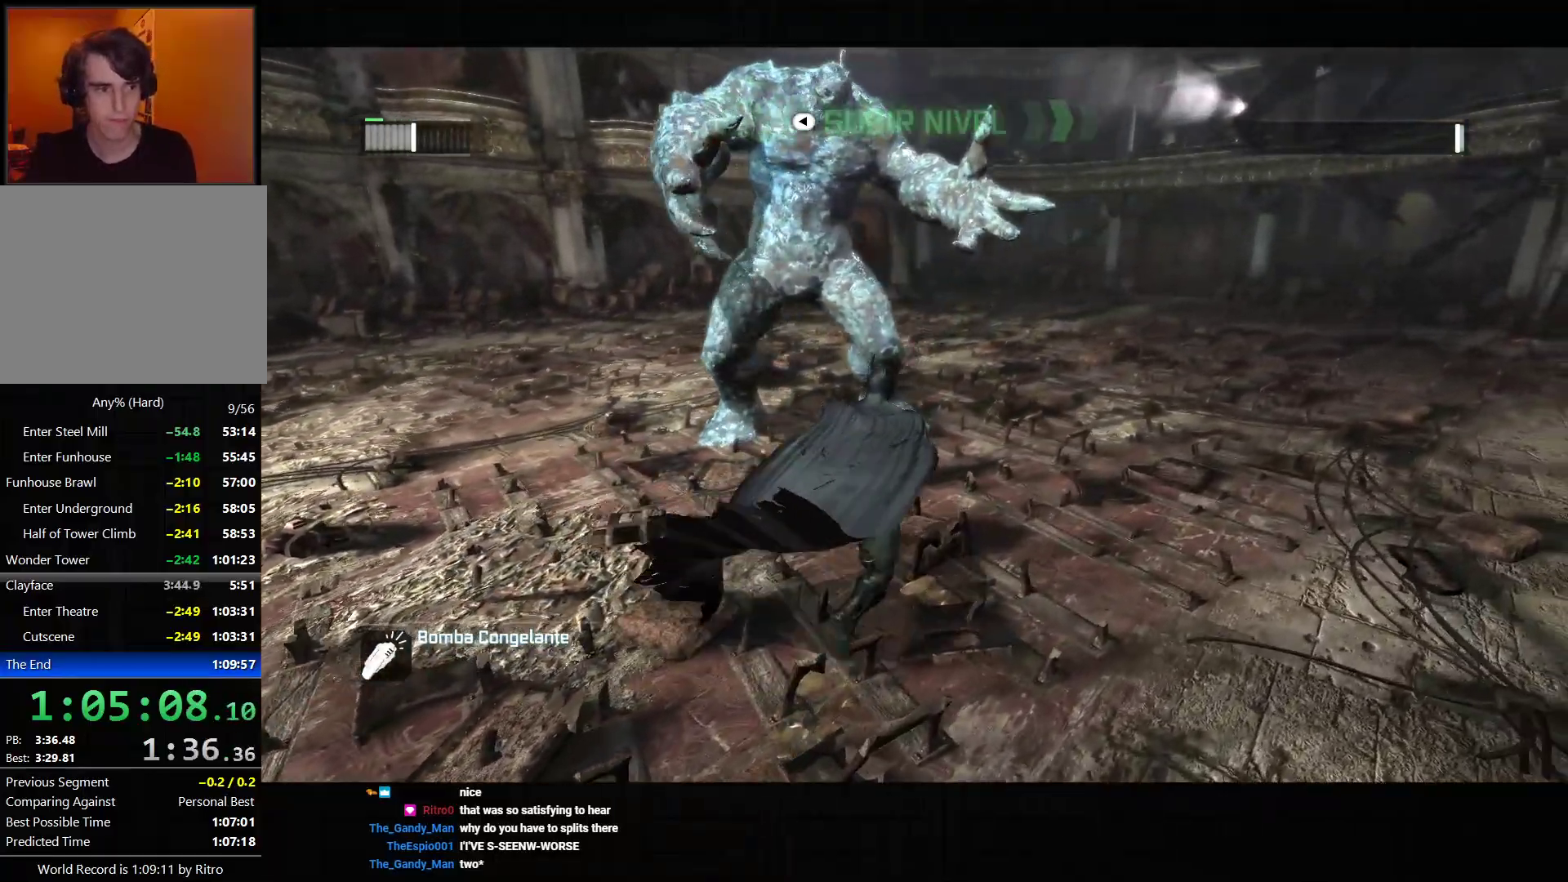
{"dt_ms": 500, "buttons": [], "left_stick": "center", "right_stick": "center", "events": []}
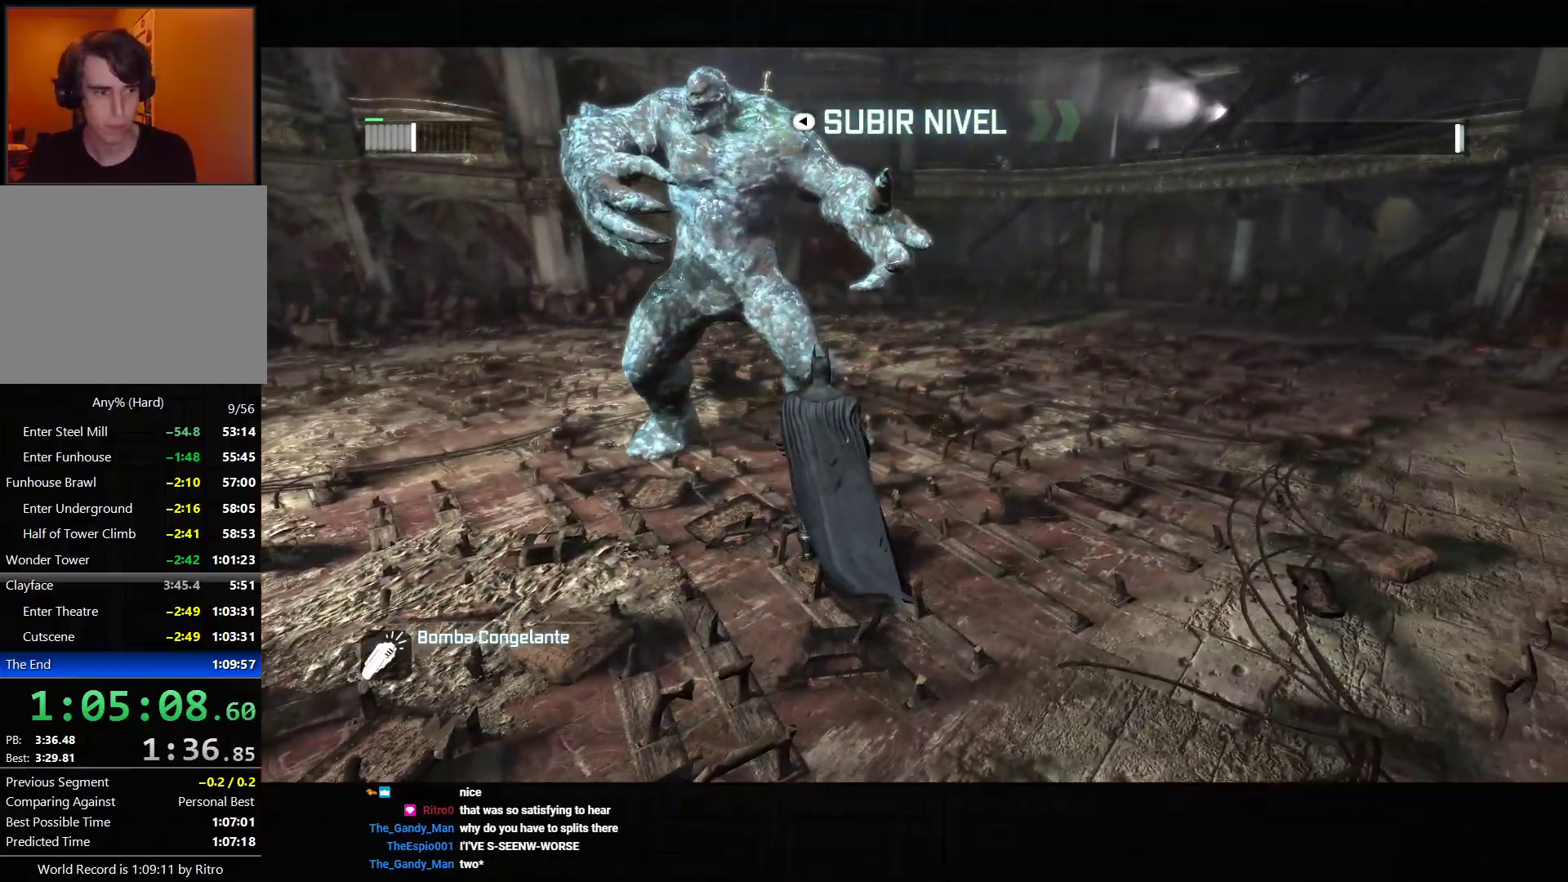
{"dt_ms": 500, "buttons": [], "left_stick": "center", "right_stick": "center", "events": []}
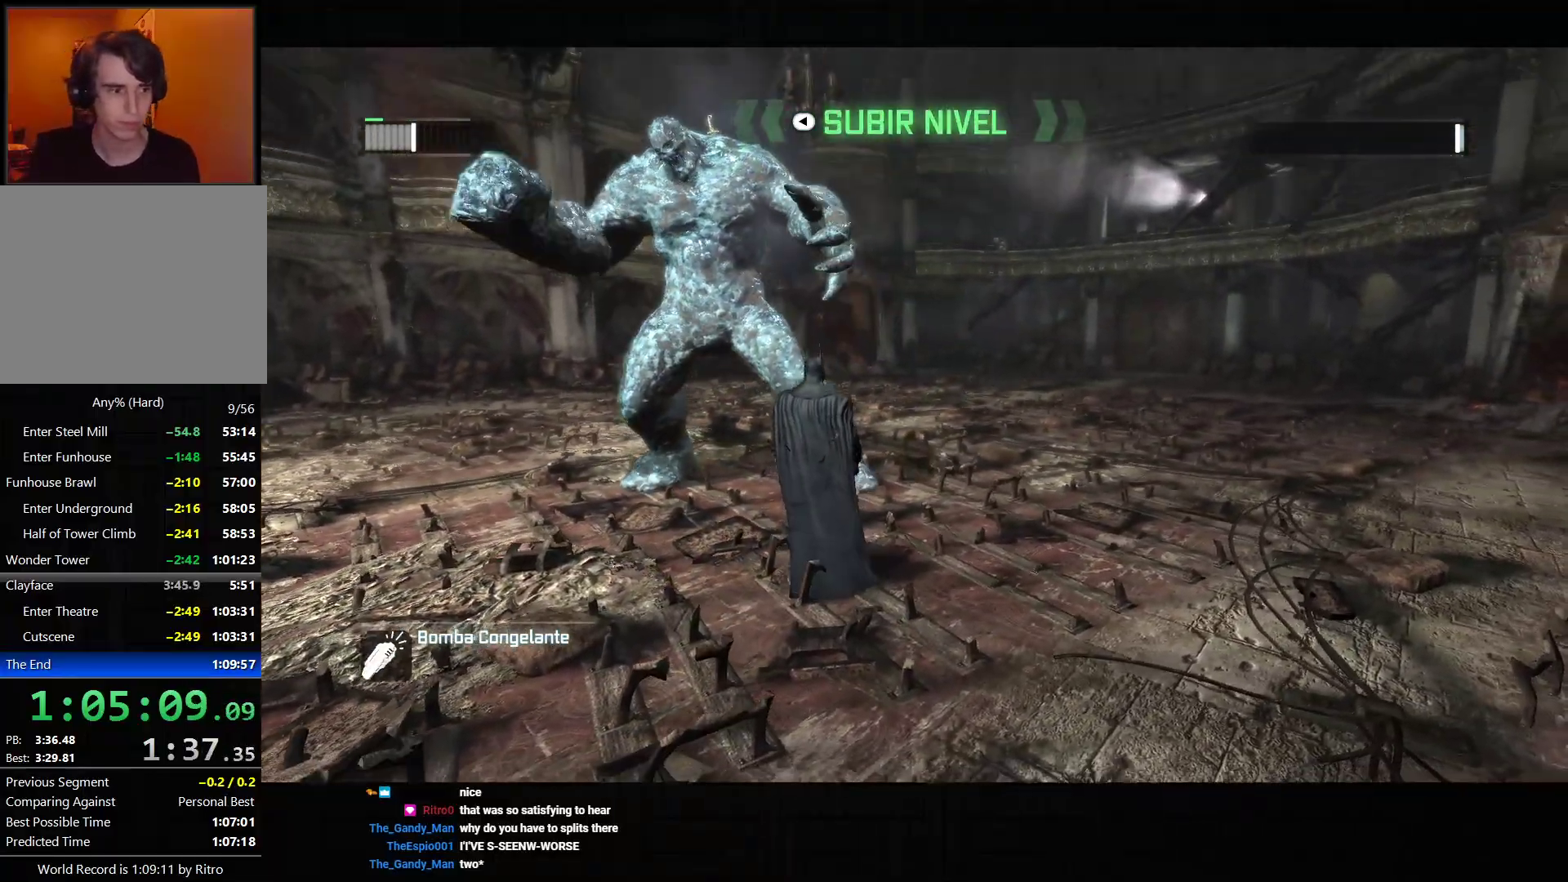
{"dt_ms": 500, "buttons": [], "left_stick": "center", "right_stick": "down-left", "events": [[483, "right_stick", "down-left"]]}
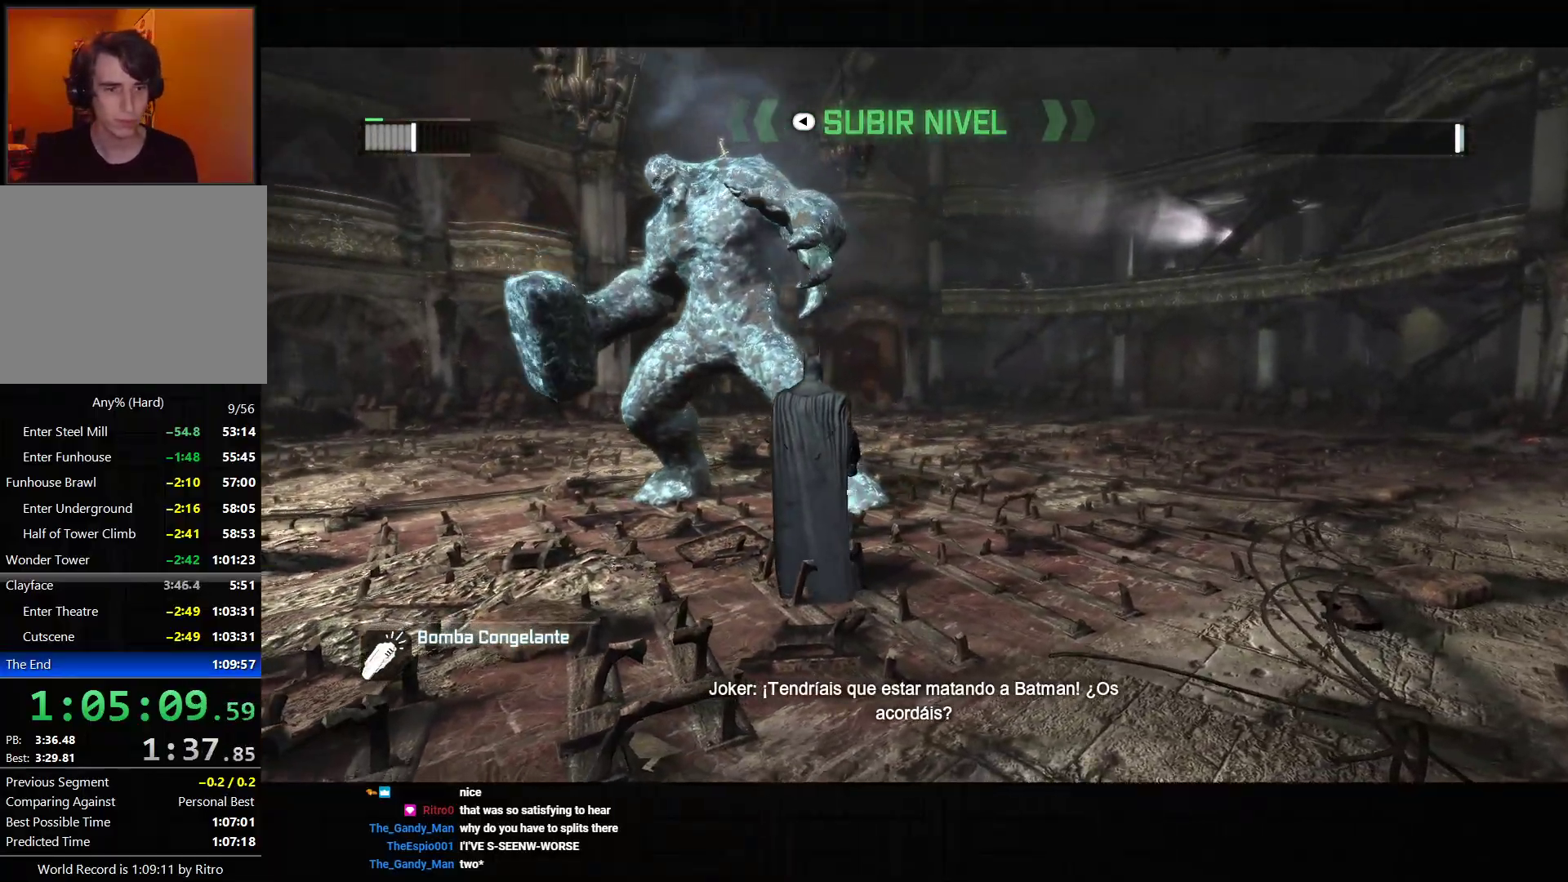
{"dt_ms": 1000, "buttons": [], "left_stick": "center", "right_stick": "center", "events": [[167, "left_stick", "left"], [283, "right_stick", "down-right"], [300, "left_stick", "up-left"], [383, "right_stick", "center"], [500, "left_stick", "up"], [567, "right_stick", "down"], [717, "left_stick", "center"], [717, "right_stick", "center"]]}
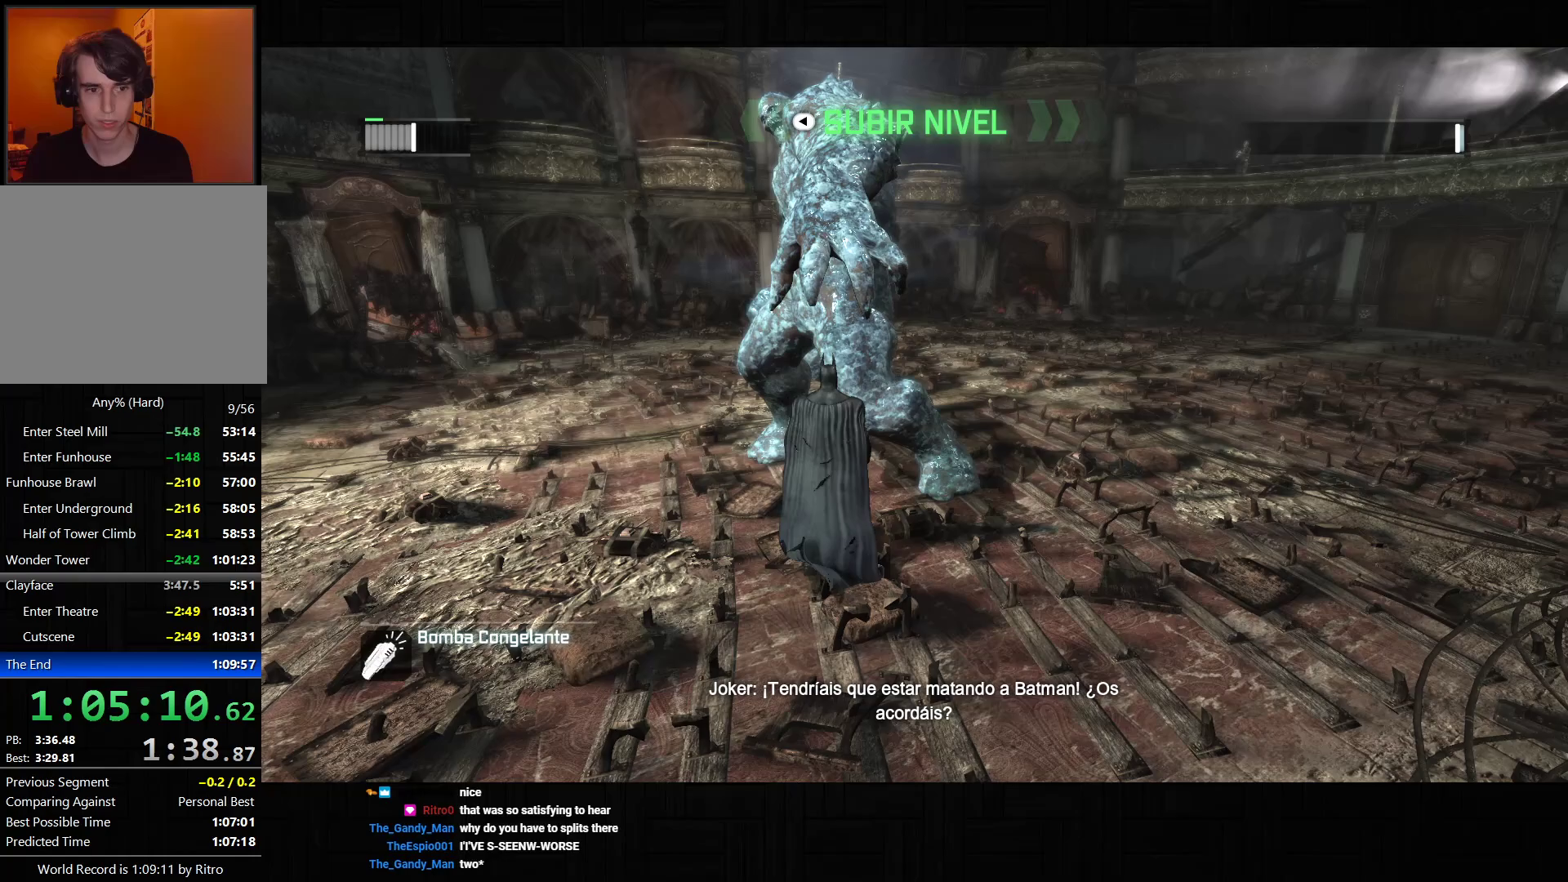
{"dt_ms": 500, "buttons": [], "left_stick": "center", "right_stick": "center", "events": [[100, "CROSS", "down"], [167, "CROSS", "up"], [250, "CROSS", "down"], [333, "CROSS", "up"], [400, "CROSS", "down"], [467, "CROSS", "up"]]}
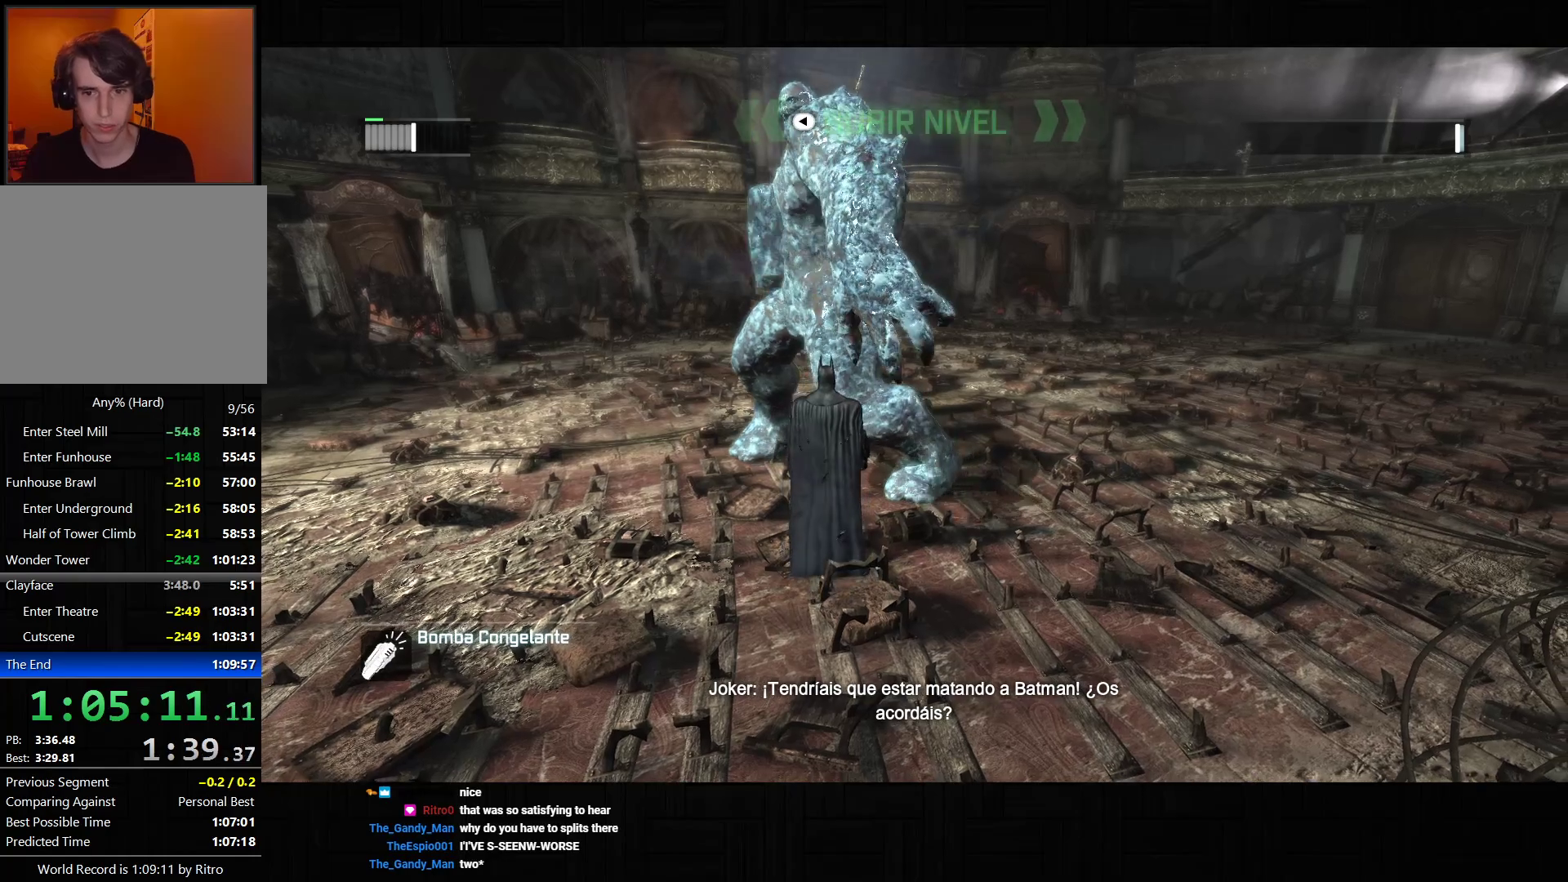
{"dt_ms": 500, "buttons": ["CROSS"], "left_stick": "center", "right_stick": "center", "events": [[67, "CROSS", "down"], [133, "CROSS", "up"], [217, "CROSS", "down"], [283, "CROSS", "up"], [367, "CROSS", "down"], [433, "CROSS", "up"], [500, "CROSS", "down"]]}
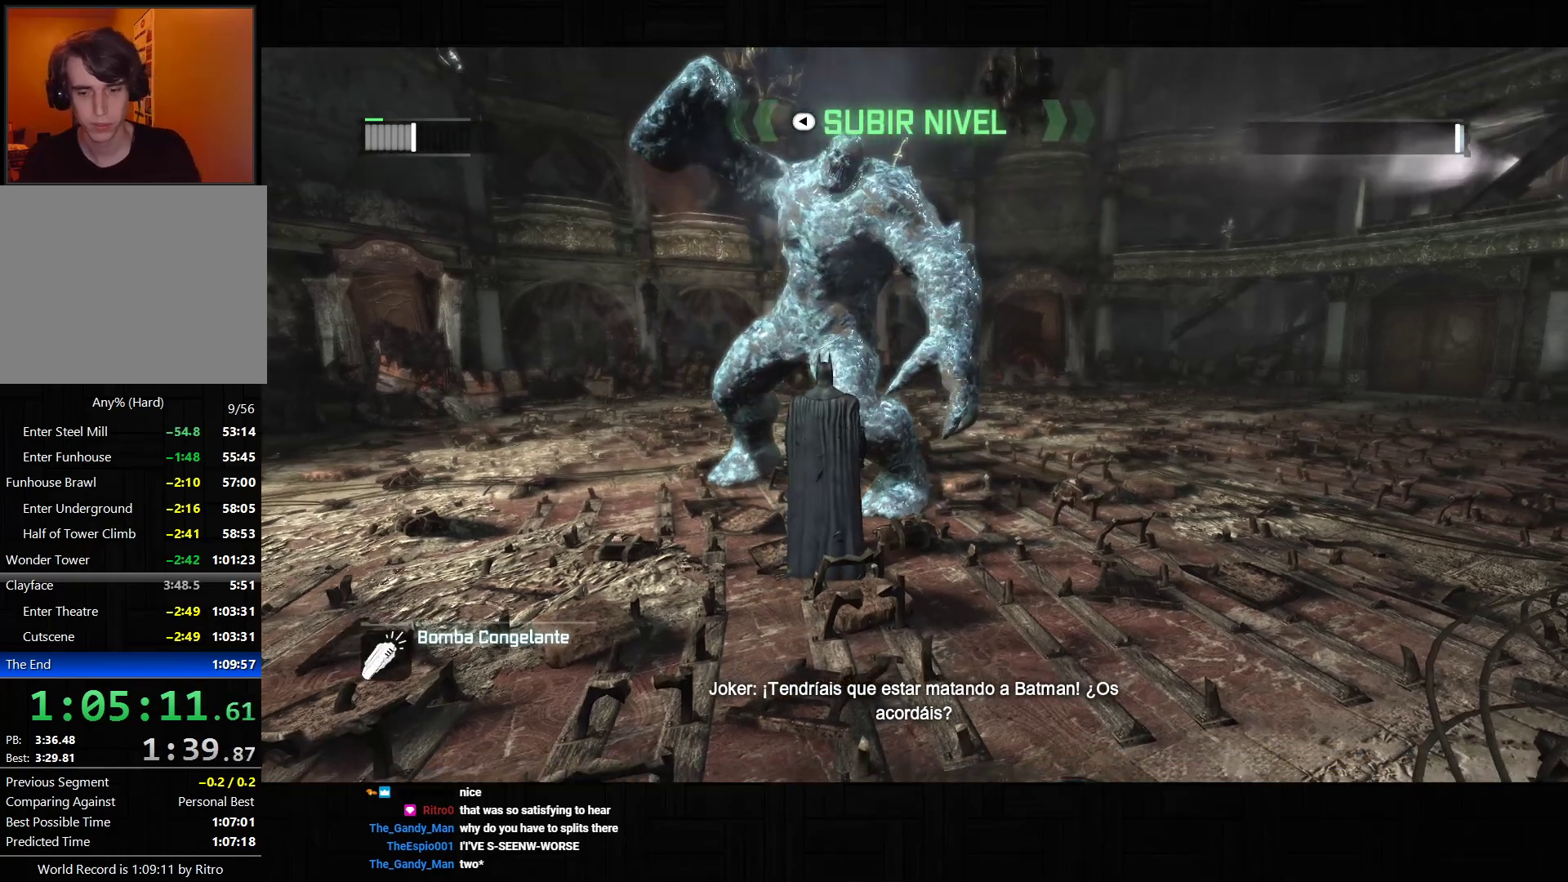
{"dt_ms": 500, "buttons": ["CROSS"], "left_stick": "center", "right_stick": "center", "events": [[83, "CROSS", "up"], [167, "CROSS", "down"], [250, "CROSS", "up"], [350, "CROSS", "down"], [400, "CROSS", "up"], [467, "CROSS", "down"]]}
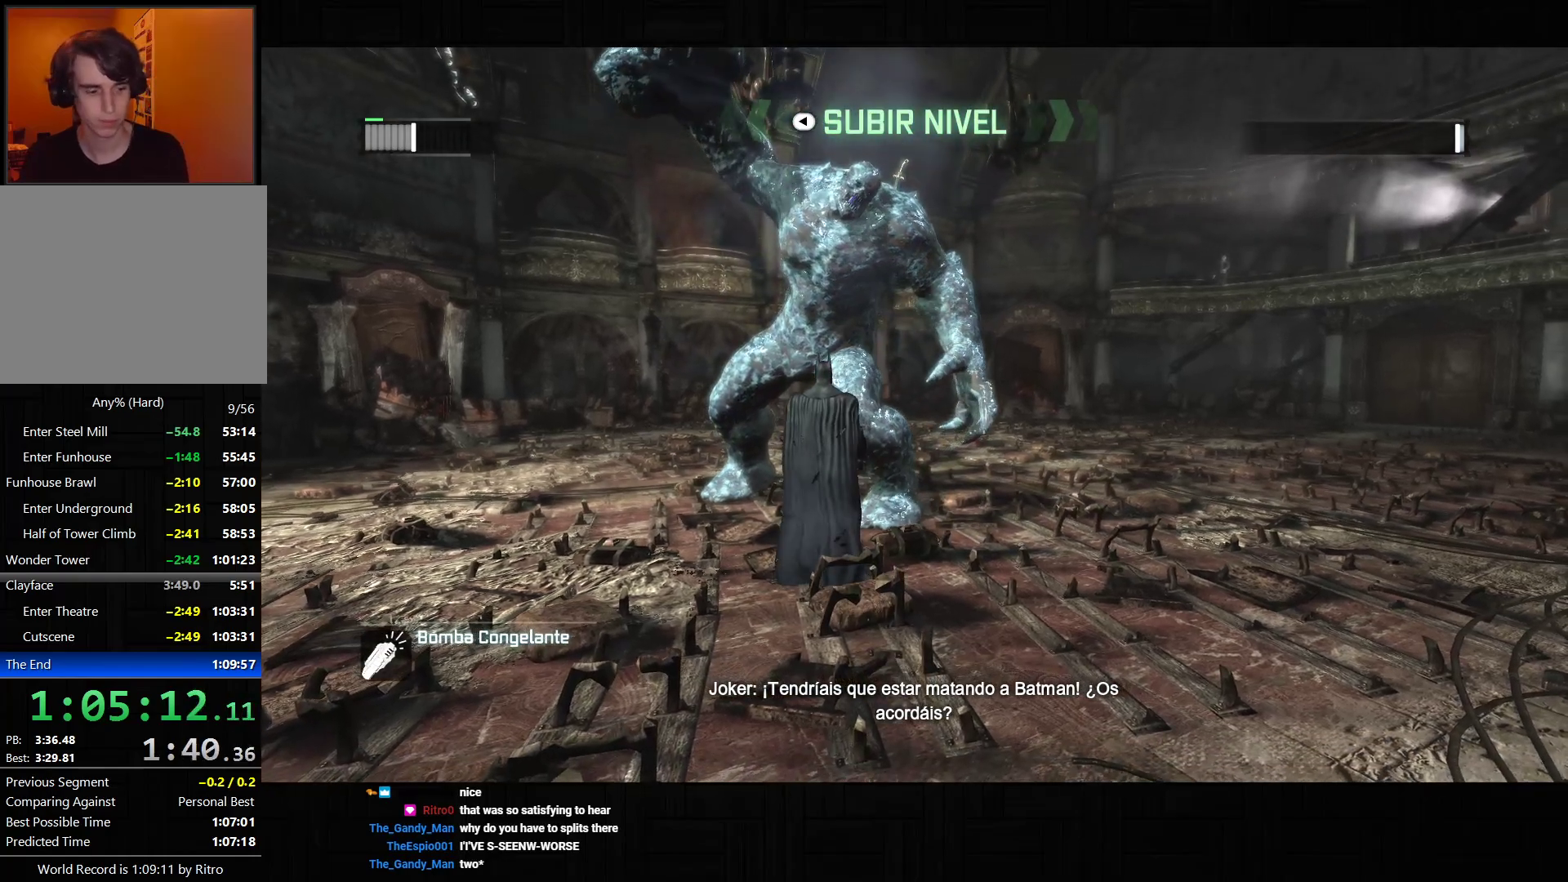
{"dt_ms": 500, "buttons": [], "left_stick": "center", "right_stick": "center", "events": [[33, "CROSS", "up"], [133, "CROSS", "down"], [200, "CROSS", "up"], [267, "CROSS", "down"], [350, "CROSS", "up"], [400, "CROSS", "down"], [483, "CROSS", "up"]]}
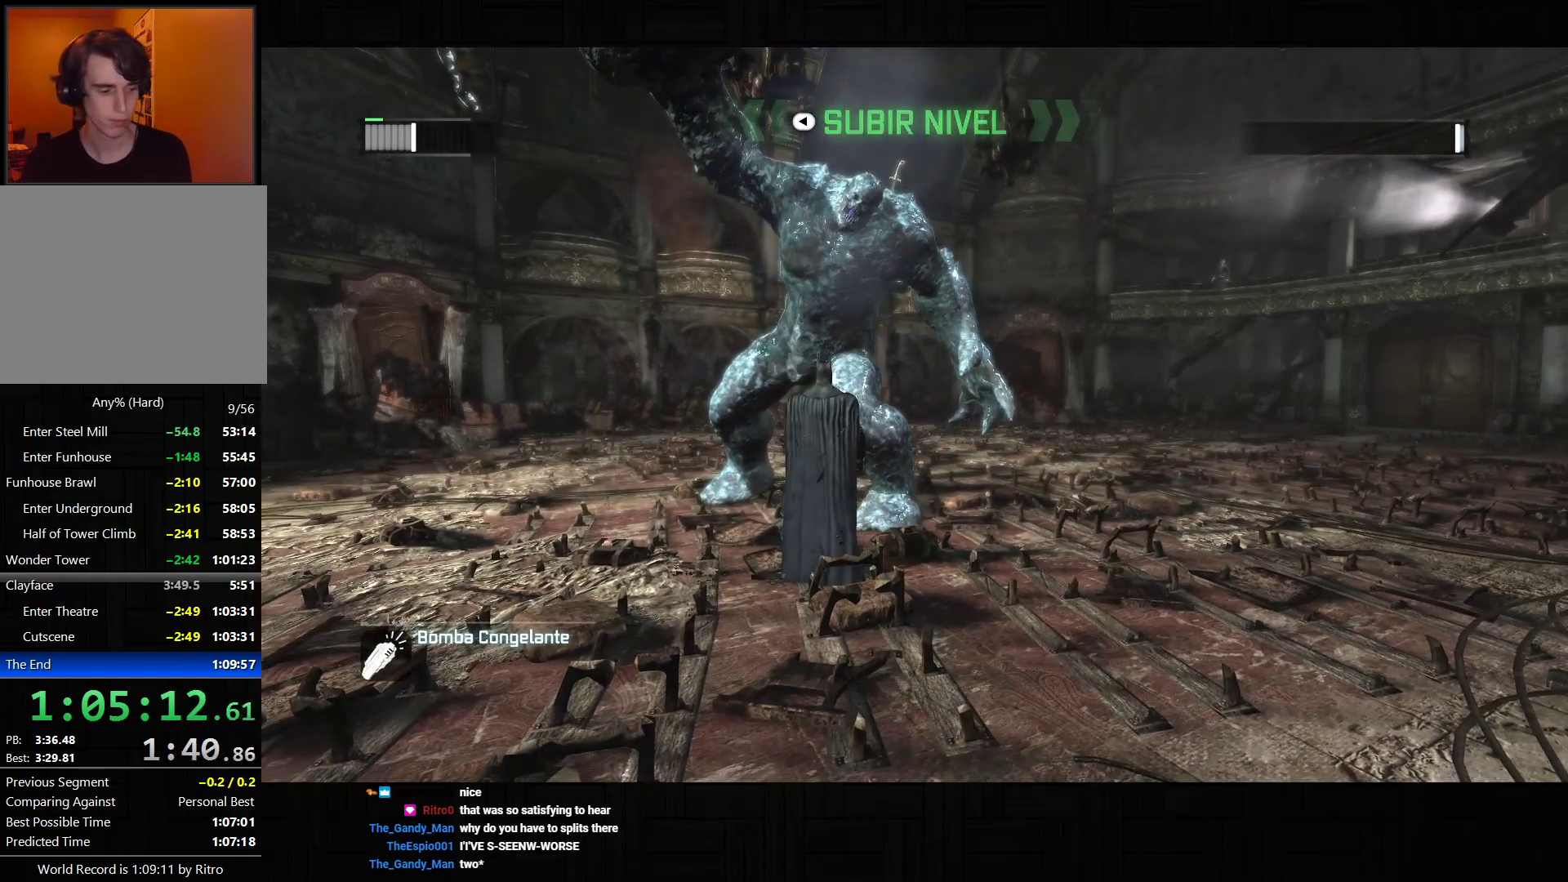
{"dt_ms": 500, "buttons": ["CROSS"], "left_stick": "center", "right_stick": "center", "events": [[17, "CROSS", "down"], [117, "CROSS", "up"], [150, "CROSS", "down"], [200, "CROSS", "up"], [250, "CROSS", "down"], [300, "CROSS", "up"], [350, "CROSS", "down"], [417, "CROSS", "up"], [483, "CROSS", "down"]]}
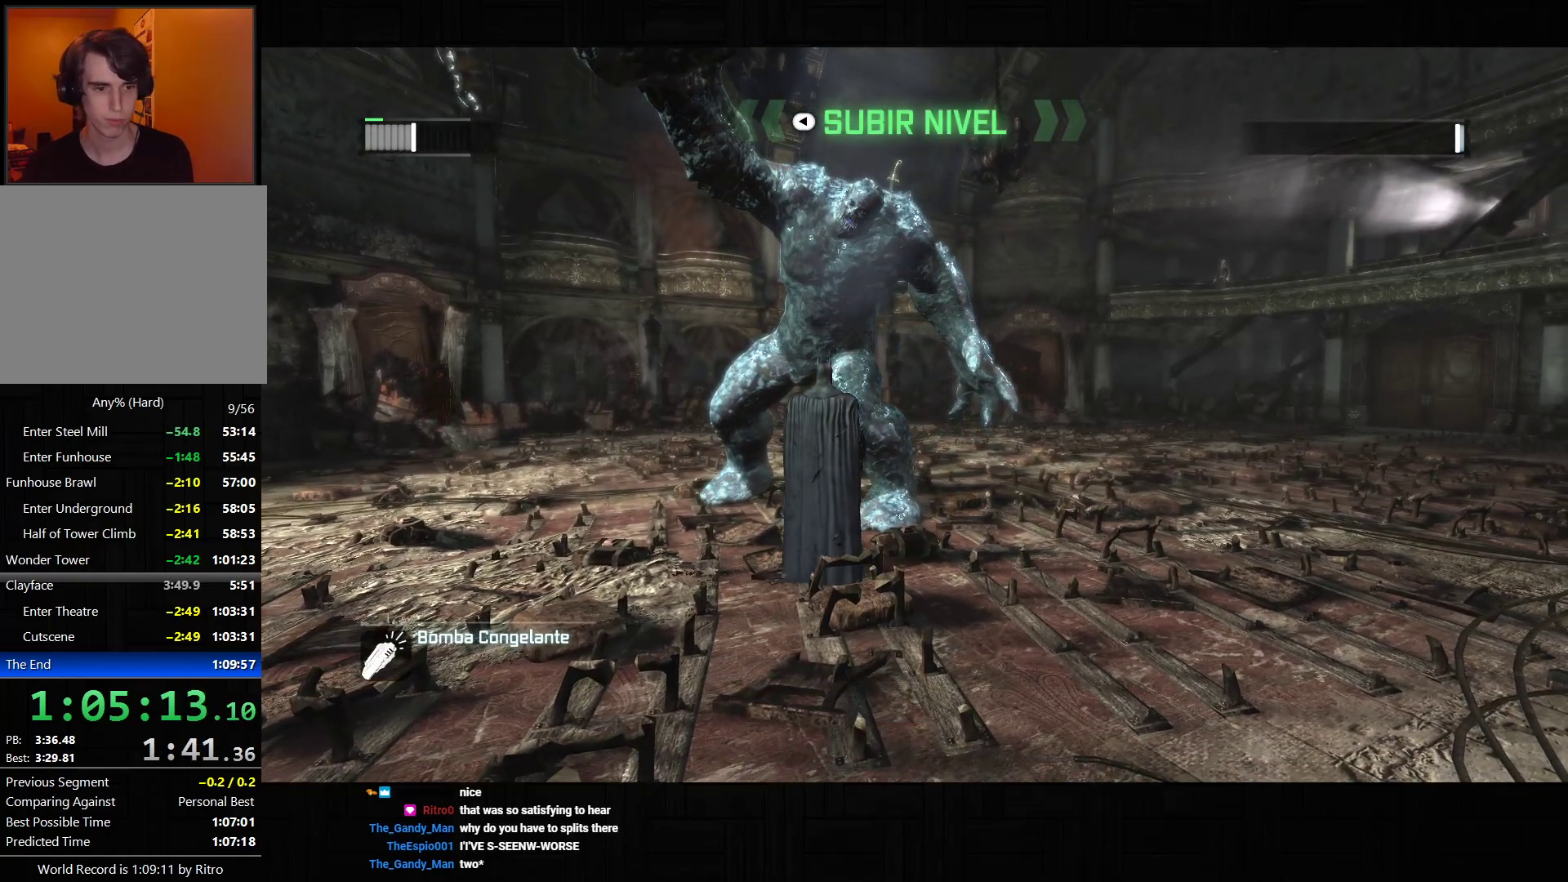
{"dt_ms": 500, "buttons": [], "left_stick": "center", "right_stick": "center", "events": [[33, "CROSS", "up"], [100, "CROSS", "down"], [150, "CROSS", "up"], [200, "CROSS", "down"], [267, "CROSS", "up"], [317, "CROSS", "down"], [367, "CROSS", "up"], [450, "CROSS", "down"], [483, "CROSS", "up"]]}
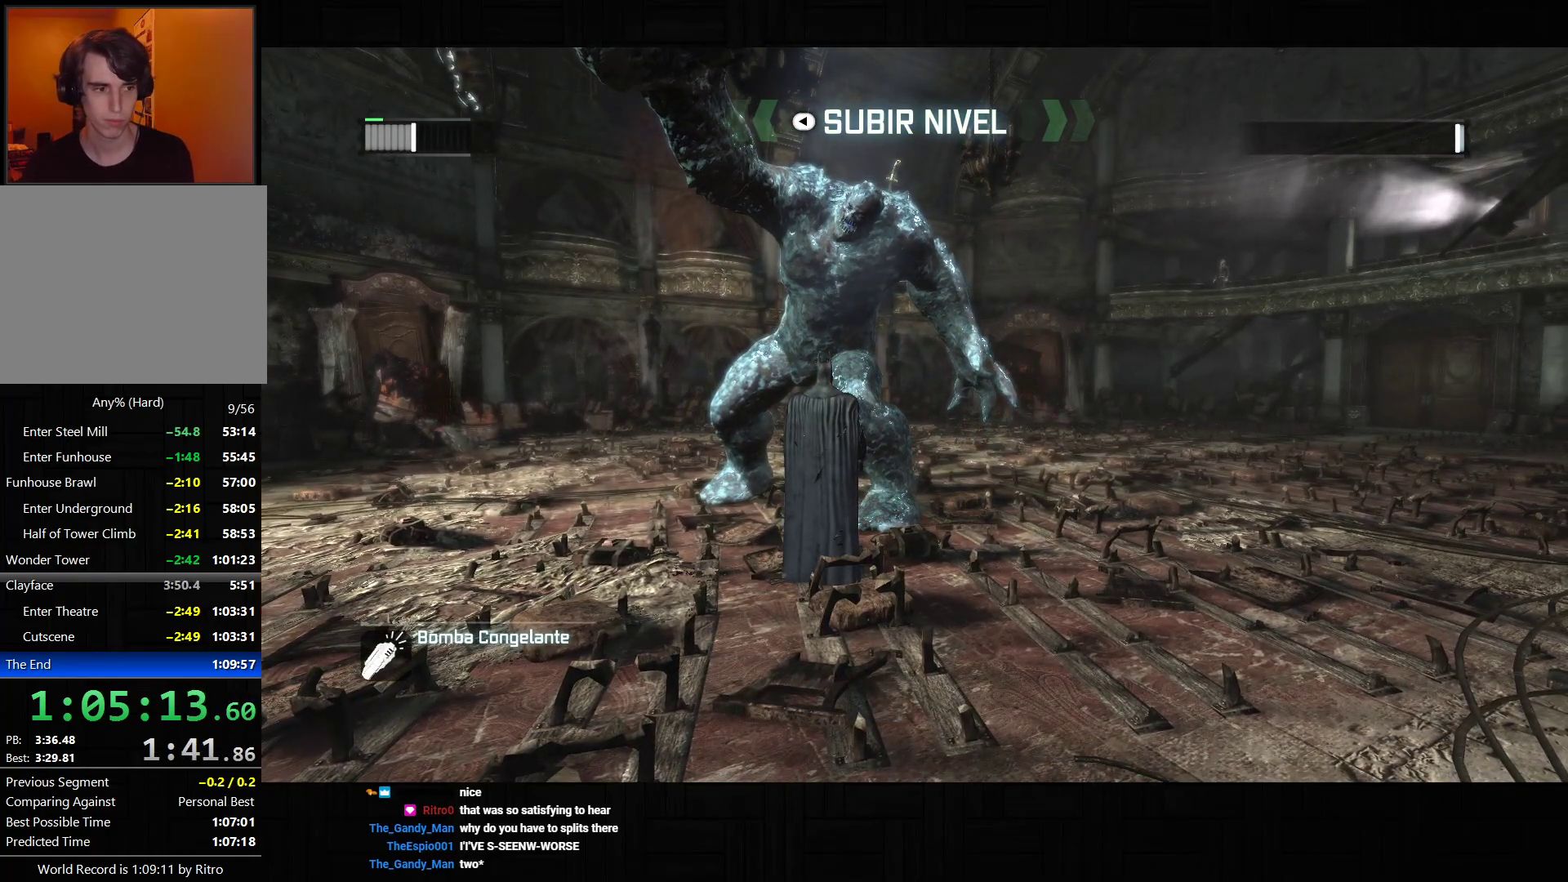
{"dt_ms": 500, "buttons": ["CROSS"], "left_stick": "center", "right_stick": "center", "events": [[50, "CROSS", "down"], [100, "CROSS", "up"], [150, "CROSS", "down"], [217, "CROSS", "up"], [283, "CROSS", "down"], [333, "CROSS", "up"], [400, "CROSS", "down"], [450, "CROSS", "up"], [483, "CROSS", "down"]]}
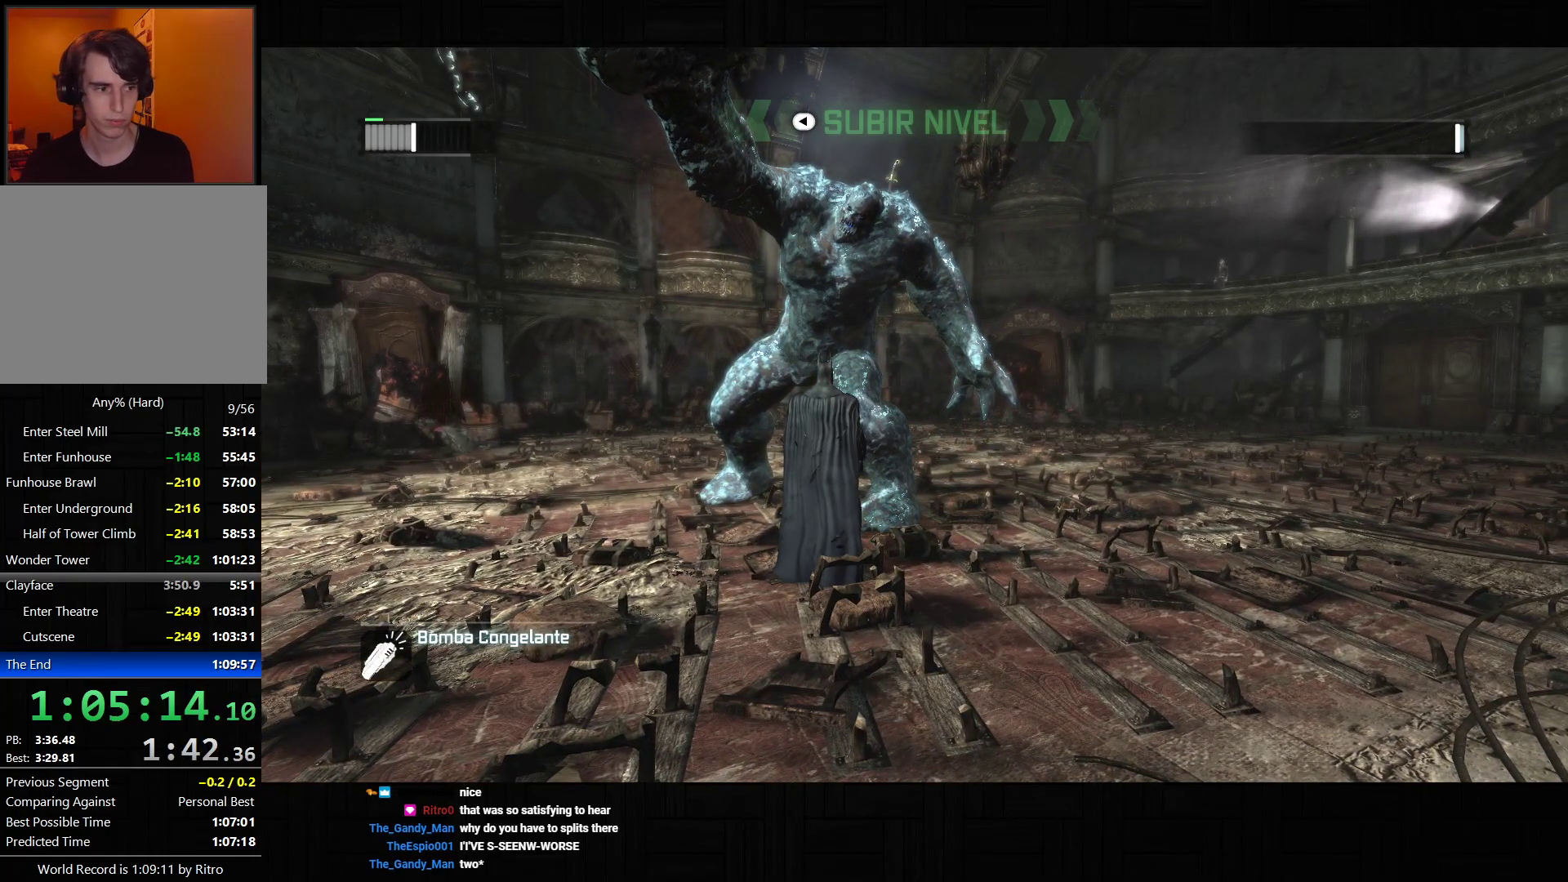
{"dt_ms": 500, "buttons": [], "left_stick": "center", "right_stick": "center", "events": [[50, "CROSS", "up"], [117, "CROSS", "down"], [183, "CROSS", "up"], [233, "CROSS", "down"], [300, "CROSS", "up"], [350, "CROSS", "down"], [417, "CROSS", "up"], [467, "CROSS", "down"], [500, "CROSS", "up"]]}
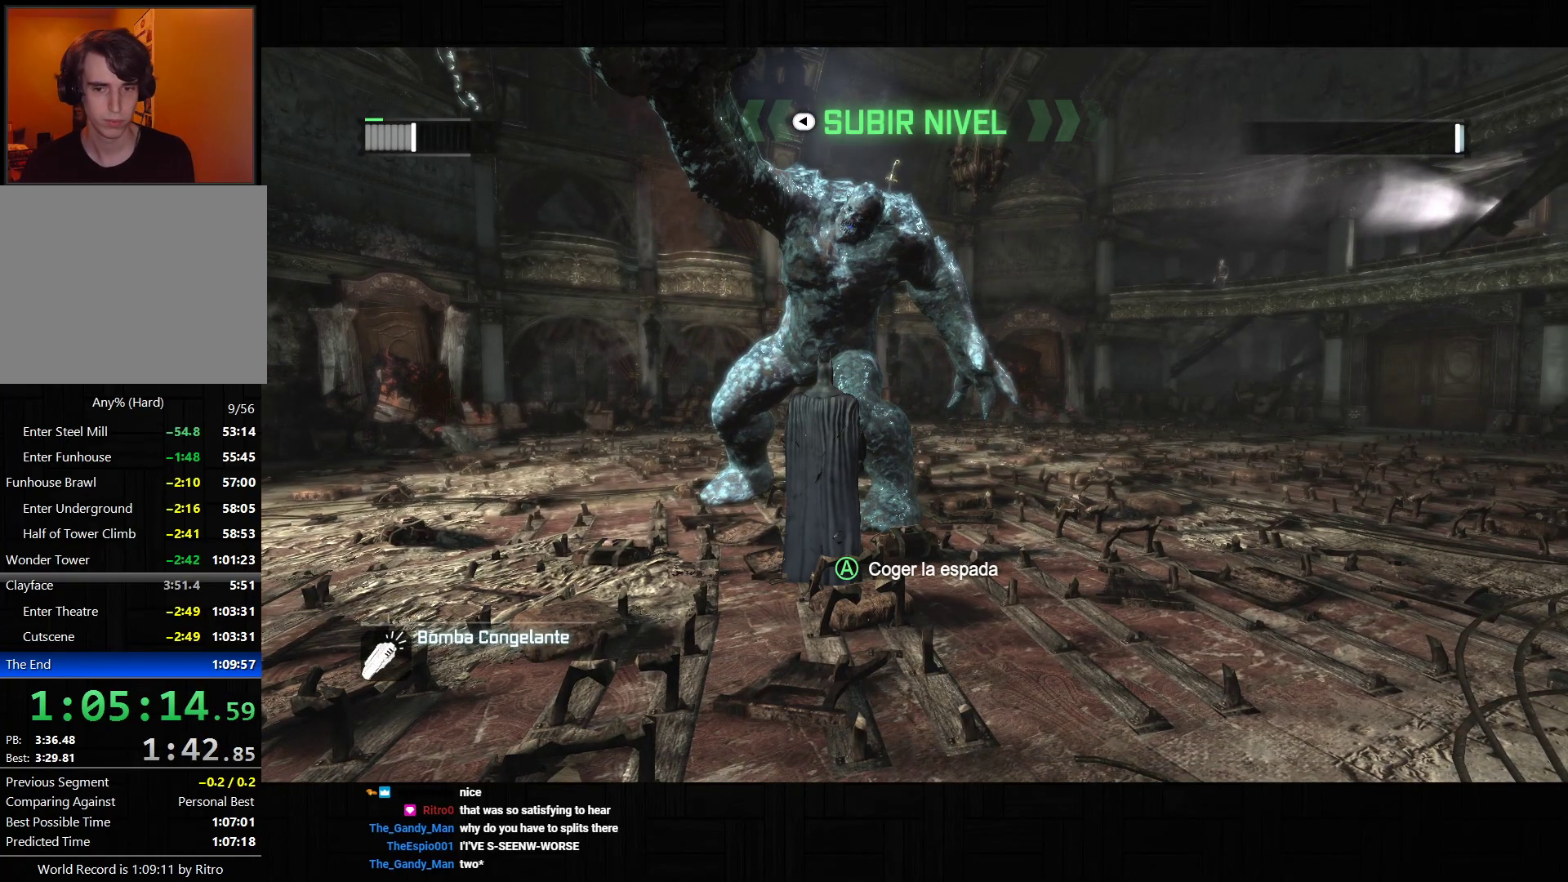
{"dt_ms": 500, "buttons": [], "left_stick": "center", "right_stick": "center", "events": [[67, "CROSS", "down"], [133, "CROSS", "up"], [200, "CROSS", "down"], [250, "CROSS", "up"], [317, "CROSS", "down"], [367, "CROSS", "up"]]}